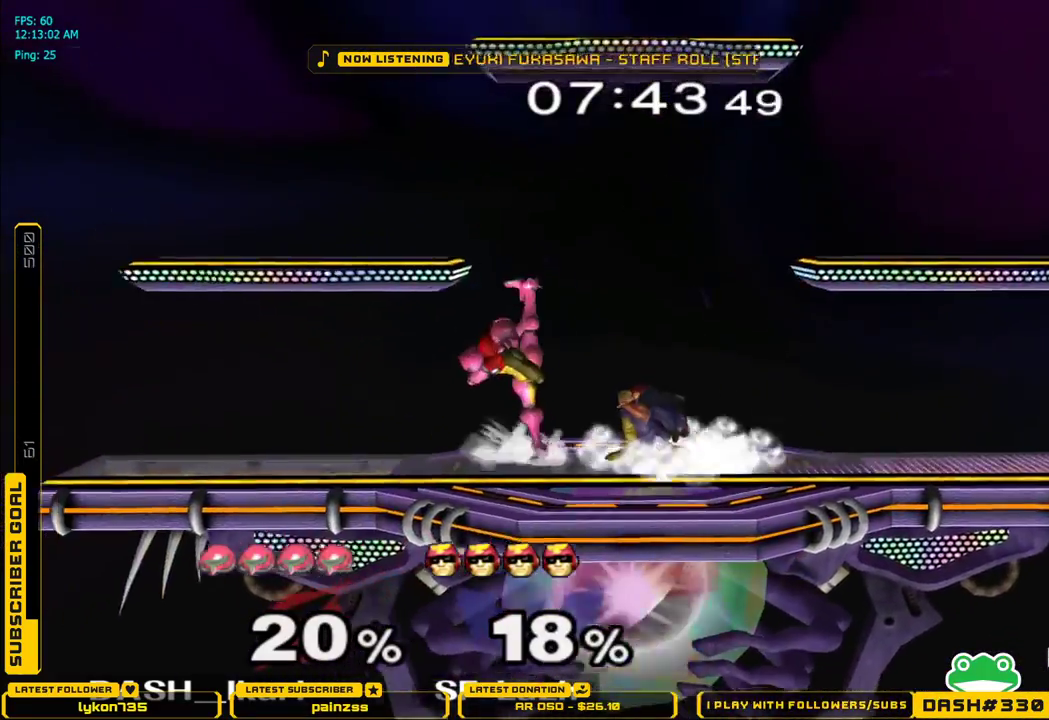
Gameplay with a controller (Nintendo layout); each line is a JSON object with the inputs held at the frame after it. "events" lists button and stick changes between this image and that frame as [ms after this image, input, new state], when the widget could be followed in between. Not read: L3 R3.
{"buttons": [], "left_stick": "down", "right_stick": "center", "events": [[17, "A", "down"], [183, "A", "up"], [217, "left_stick", "down"], [233, "L1", "down"], [350, "L1", "up"]]}
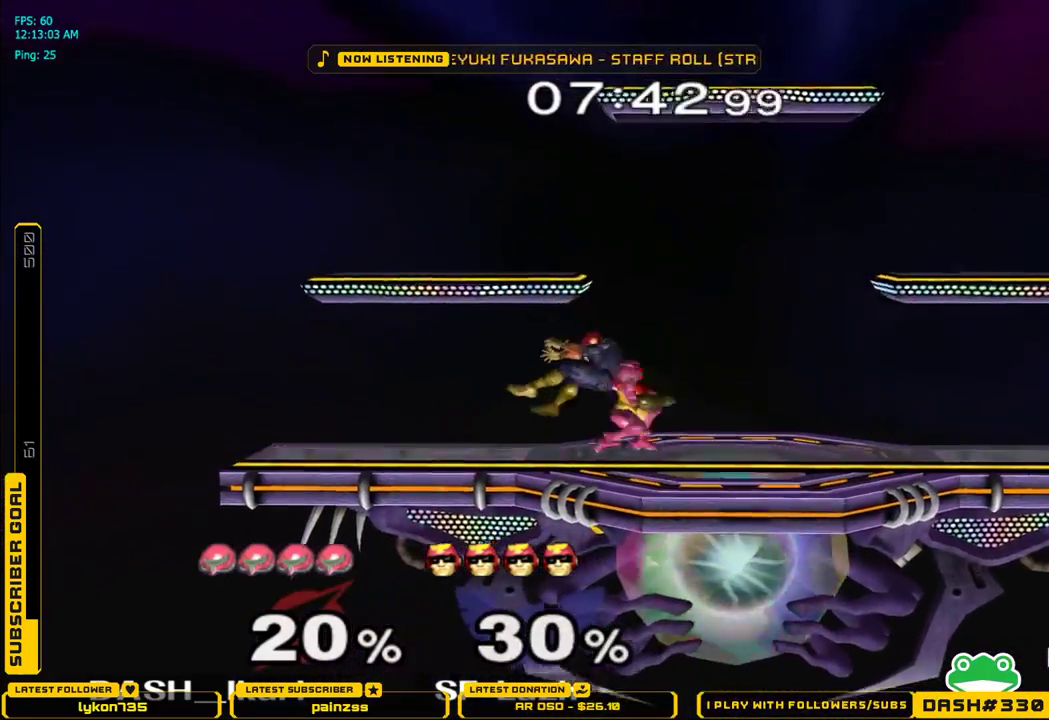
{"buttons": [], "left_stick": "center", "right_stick": "center", "events": [[17, "A", "down"], [50, "A", "up"], [483, "left_stick", "center"]]}
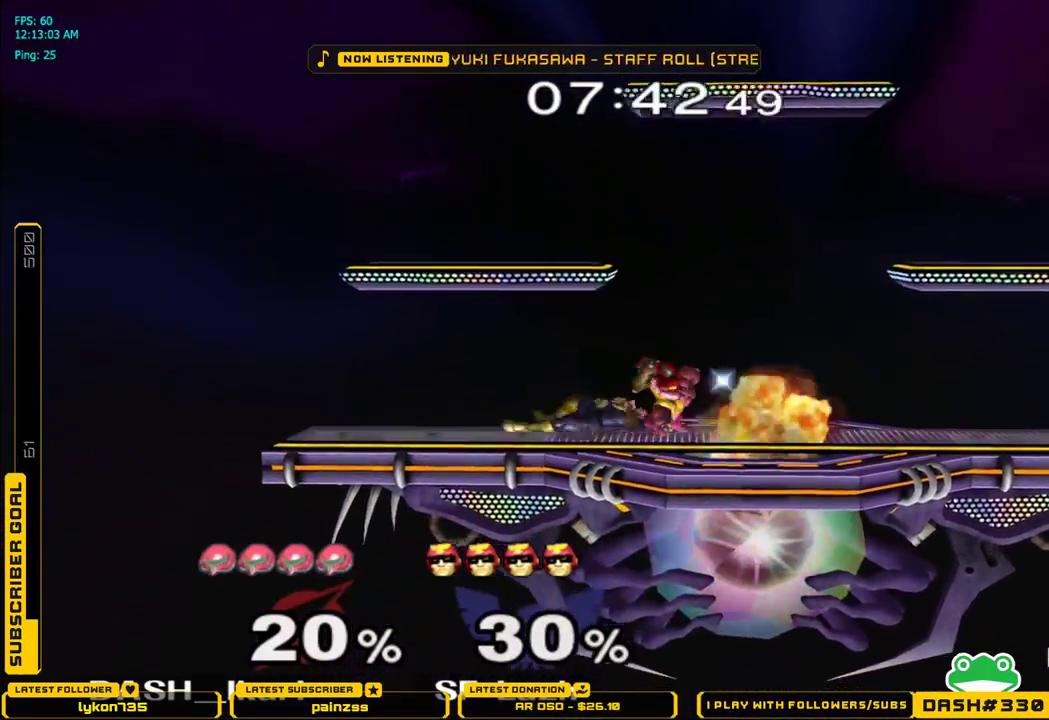
{"buttons": ["L1"], "left_stick": "center", "right_stick": "center", "events": [[250, "L1", "down"]]}
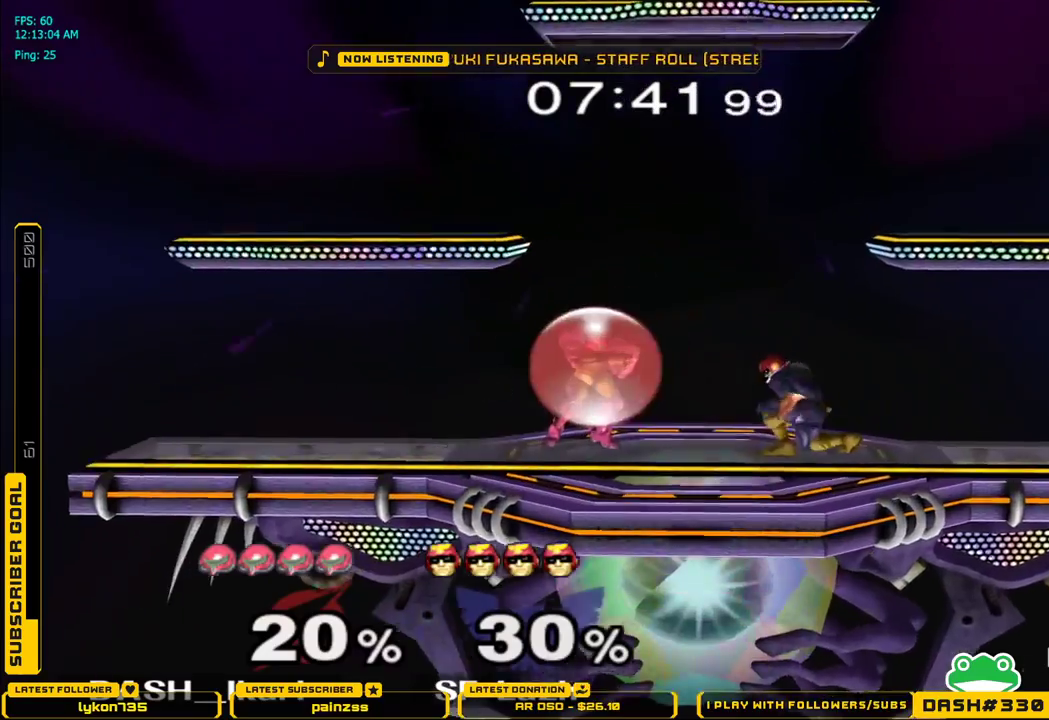
{"buttons": [], "left_stick": "center", "right_stick": "center", "events": [[17, "L1", "up"], [50, "X", "down"], [83, "X", "up"], [83, "left_stick", "down-right"], [117, "L1", "down"], [200, "L1", "up"], [217, "left_stick", "center"], [317, "A", "down"], [383, "A", "up"]]}
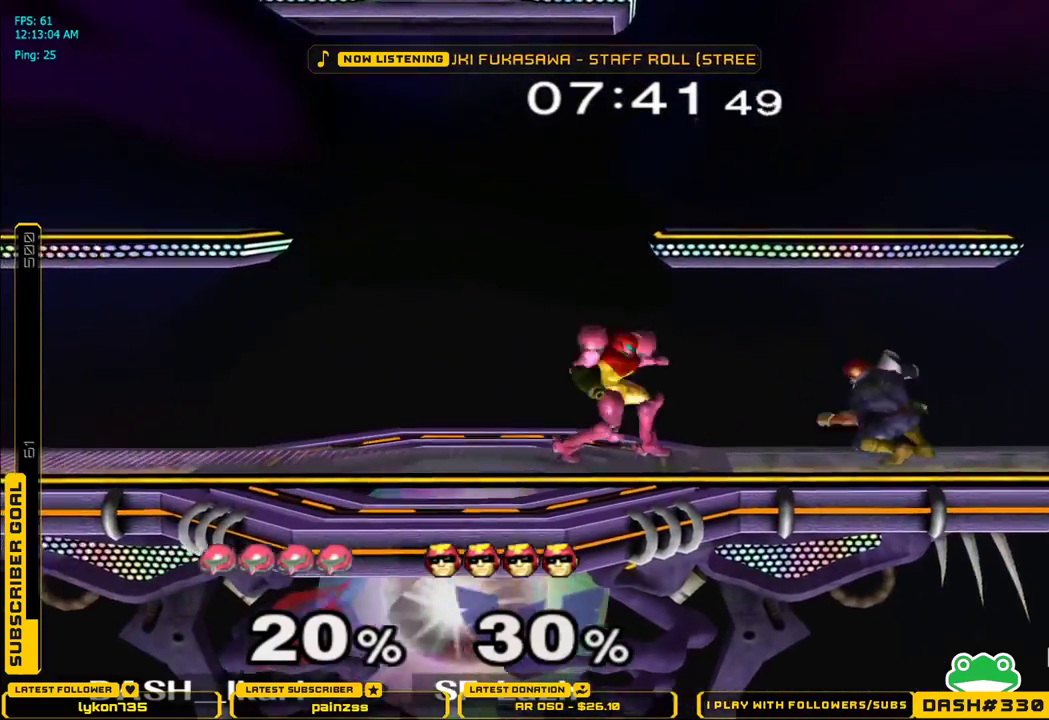
{"buttons": [], "left_stick": "right", "right_stick": "center", "events": [[83, "left_stick", "down"], [150, "left_stick", "center"], [233, "A", "down"], [300, "A", "up"], [483, "left_stick", "right"]]}
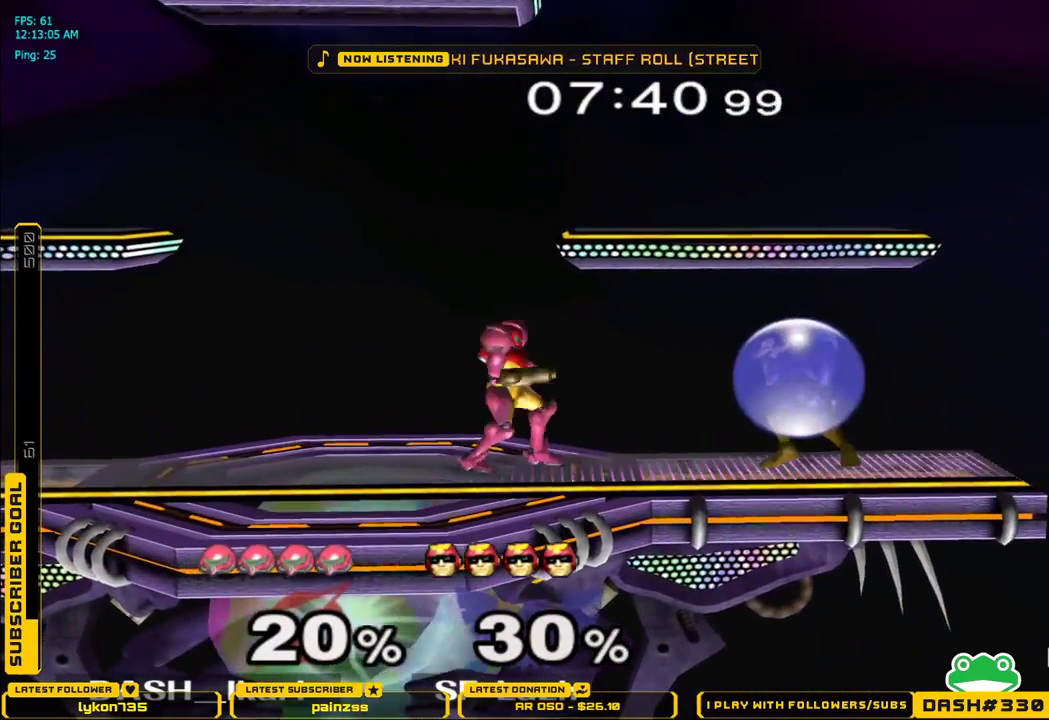
{"buttons": [], "left_stick": "center", "right_stick": "center", "events": [[83, "A", "down"], [117, "A", "up"], [183, "A", "down"], [200, "A", "up"], [233, "A", "down"], [233, "left_stick", "up-right"], [400, "A", "up"], [450, "left_stick", "center"]]}
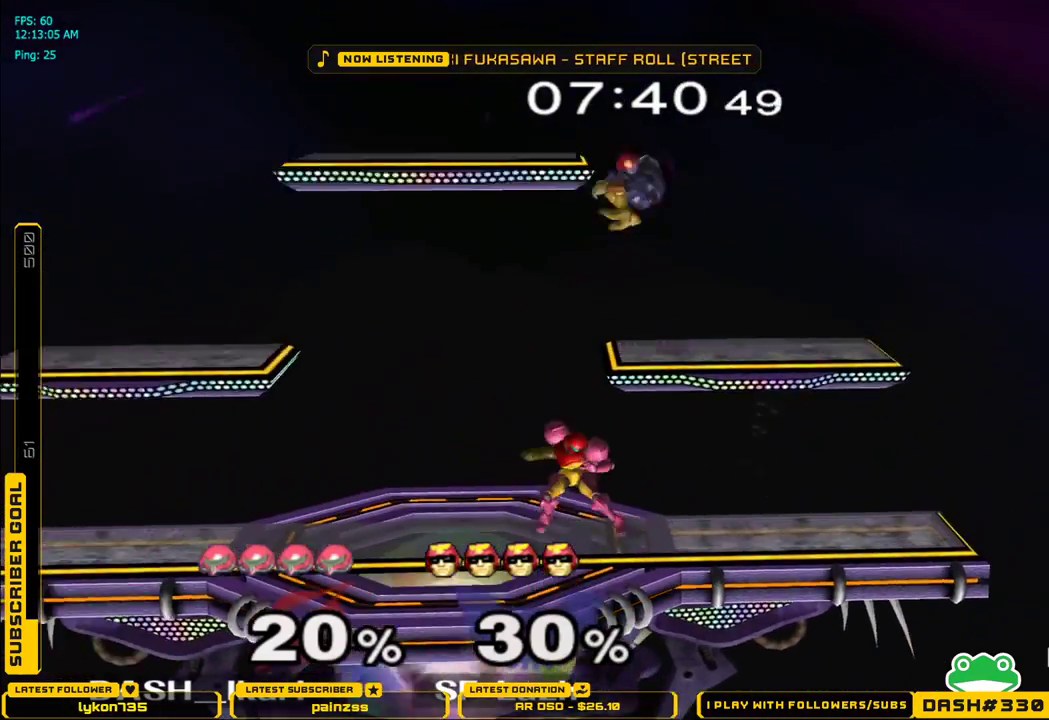
{"buttons": [], "left_stick": "down", "right_stick": "down", "events": [[83, "X", "down"], [100, "X", "up"], [100, "left_stick", "down-left"], [133, "L1", "down"], [200, "L1", "up"], [200, "left_stick", "down"], [467, "right_stick", "down"]]}
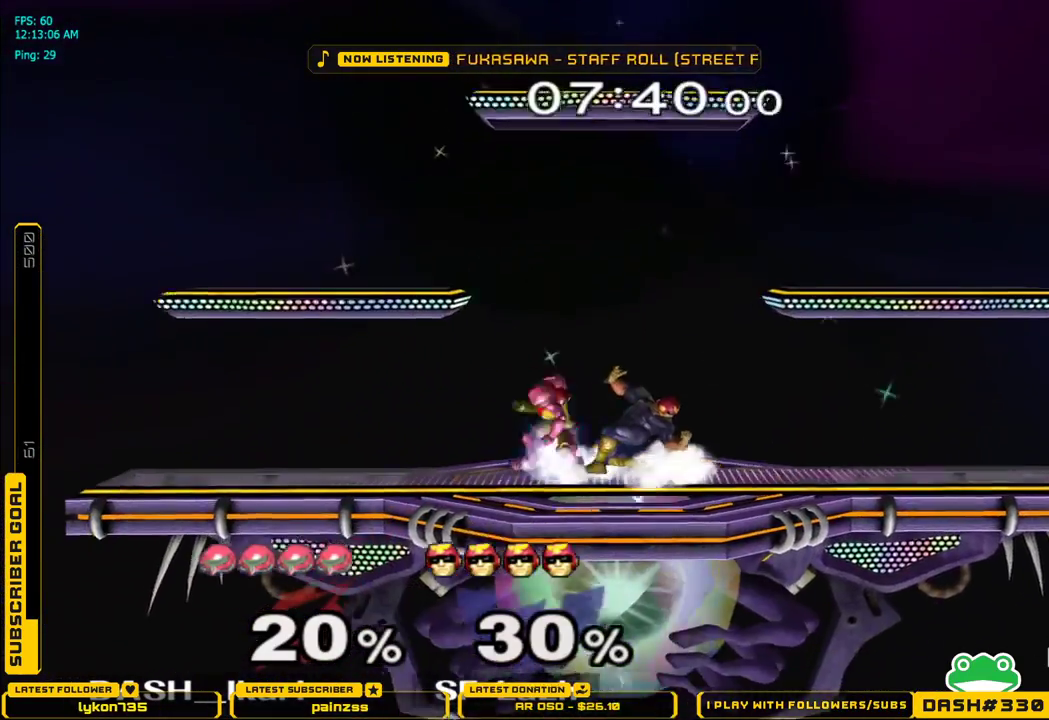
{"buttons": [], "left_stick": "center", "right_stick": "center", "events": [[83, "right_stick", "center"], [133, "right_stick", "down-right"], [400, "left_stick", "left"], [433, "right_stick", "center"], [450, "left_stick", "center"]]}
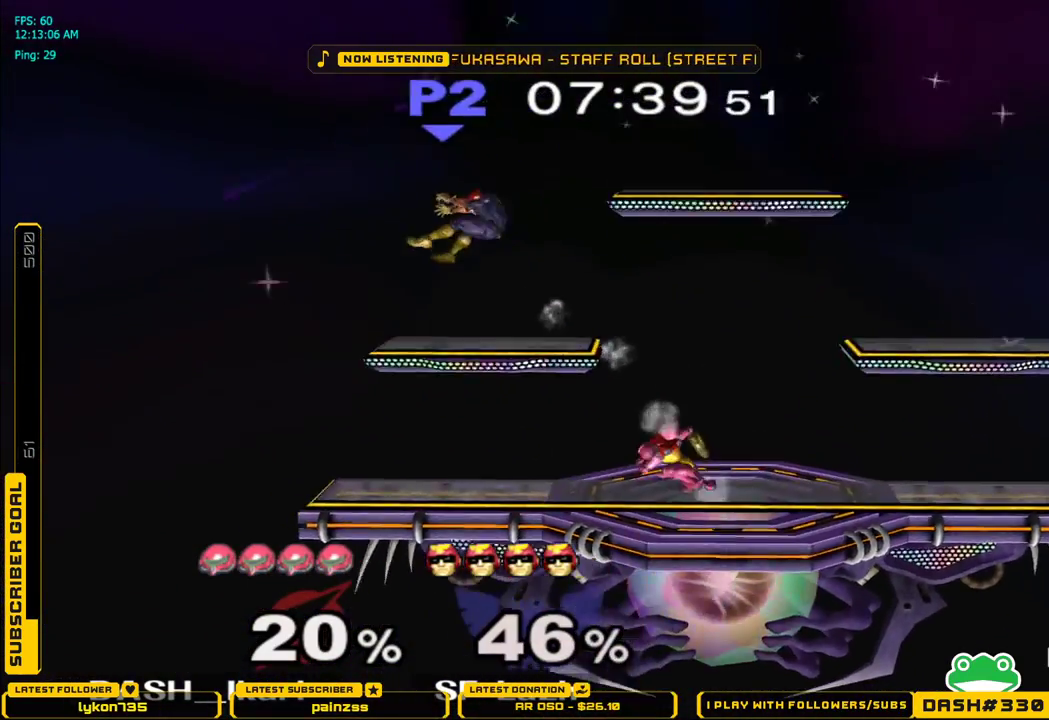
{"buttons": [], "left_stick": "left", "right_stick": "center", "events": [[300, "left_stick", "left"], [383, "X", "down"], [450, "X", "up"]]}
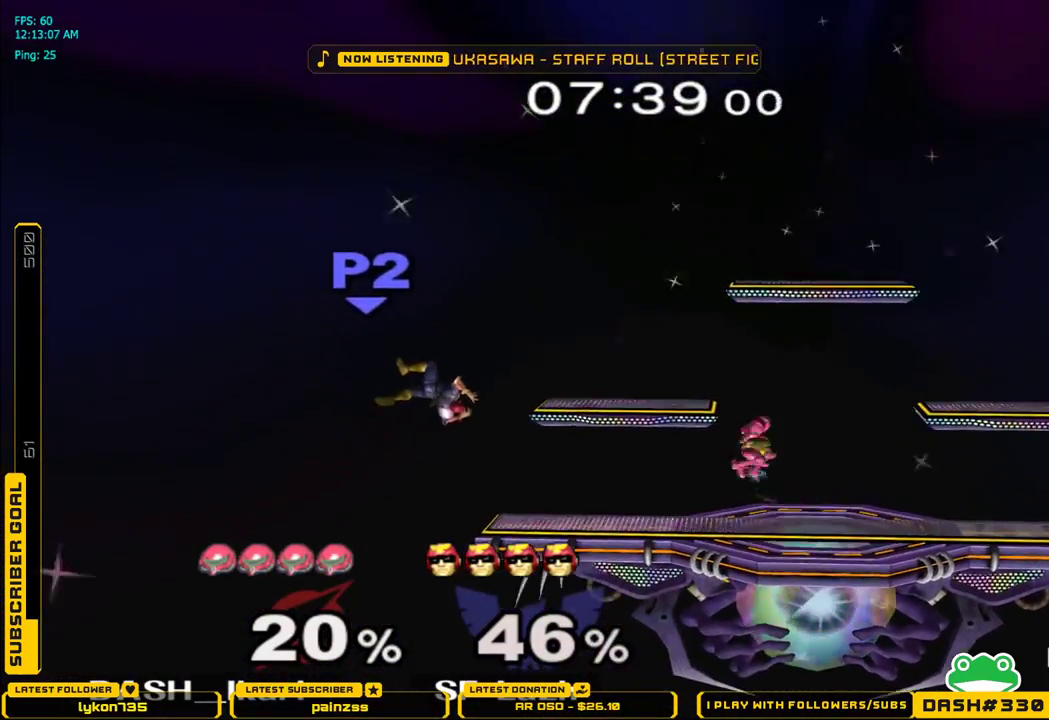
{"buttons": [], "left_stick": "up-left", "right_stick": "center", "events": [[17, "X", "down"], [233, "L1", "down"], [267, "X", "up"], [317, "L1", "up"], [317, "left_stick", "up-left"], [467, "A", "down"], [500, "A", "up"]]}
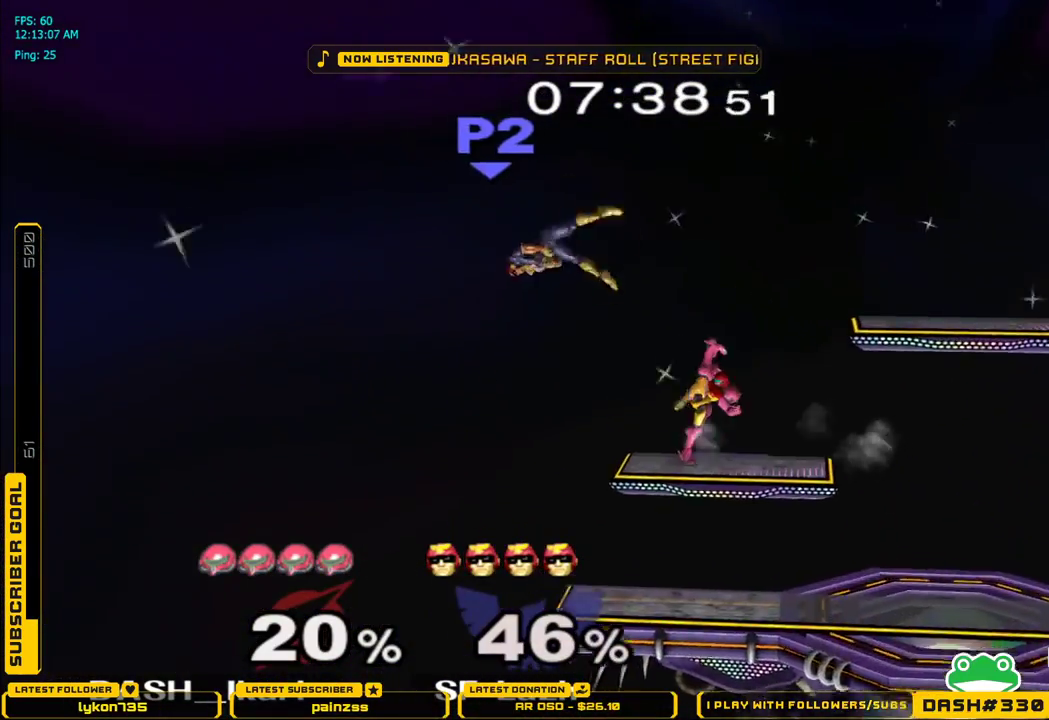
{"buttons": [], "left_stick": "center", "right_stick": "center", "events": [[50, "A", "down"], [283, "left_stick", "down-left"], [300, "L1", "down"], [333, "A", "up"], [383, "L1", "up"], [417, "left_stick", "center"]]}
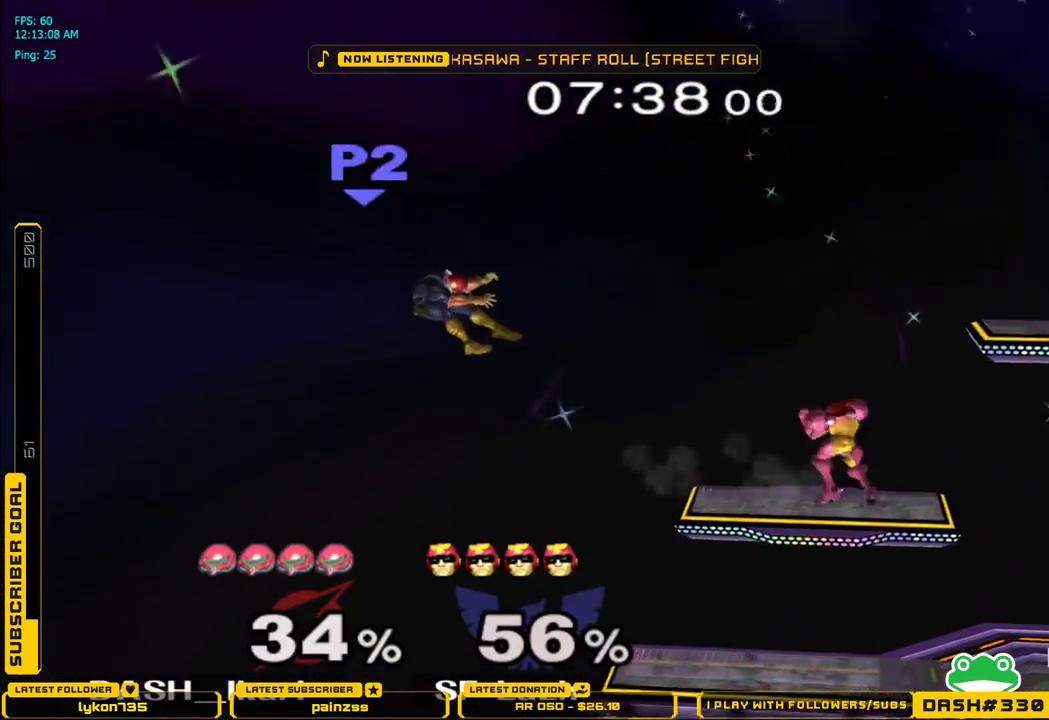
{"buttons": [], "left_stick": "center", "right_stick": "center", "events": [[183, "left_stick", "down"], [283, "left_stick", "center"]]}
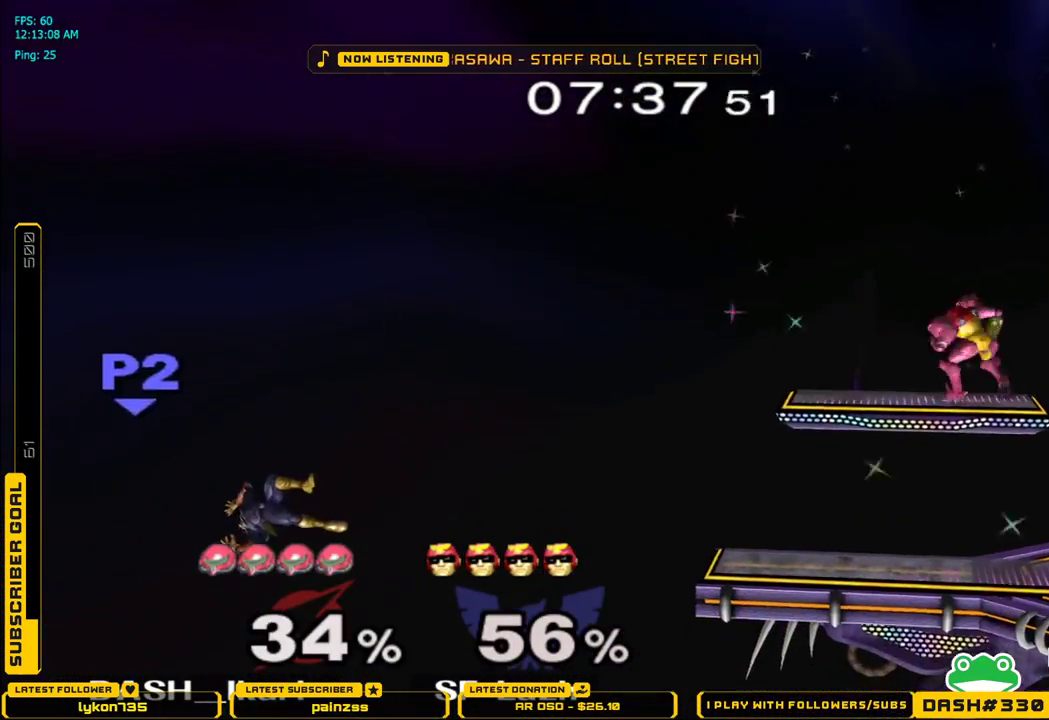
{"buttons": [], "left_stick": "center", "right_stick": "center", "events": [[83, "left_stick", "down"], [233, "left_stick", "left"], [267, "B", "down"], [350, "B", "up"], [467, "left_stick", "center"]]}
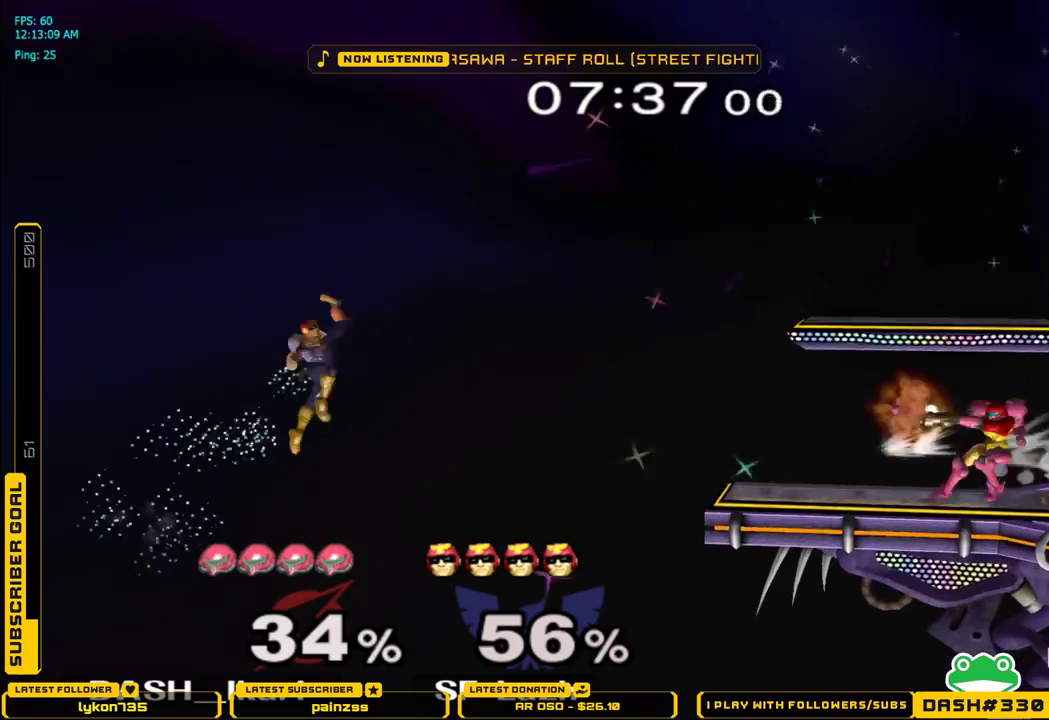
{"buttons": ["A"], "left_stick": "left", "right_stick": "center", "events": [[200, "left_stick", "left"], [233, "X", "down"], [250, "X", "up"], [250, "left_stick", "down-left"], [283, "L1", "down"], [400, "L1", "up"], [417, "left_stick", "center"], [467, "left_stick", "left"], [500, "A", "down"]]}
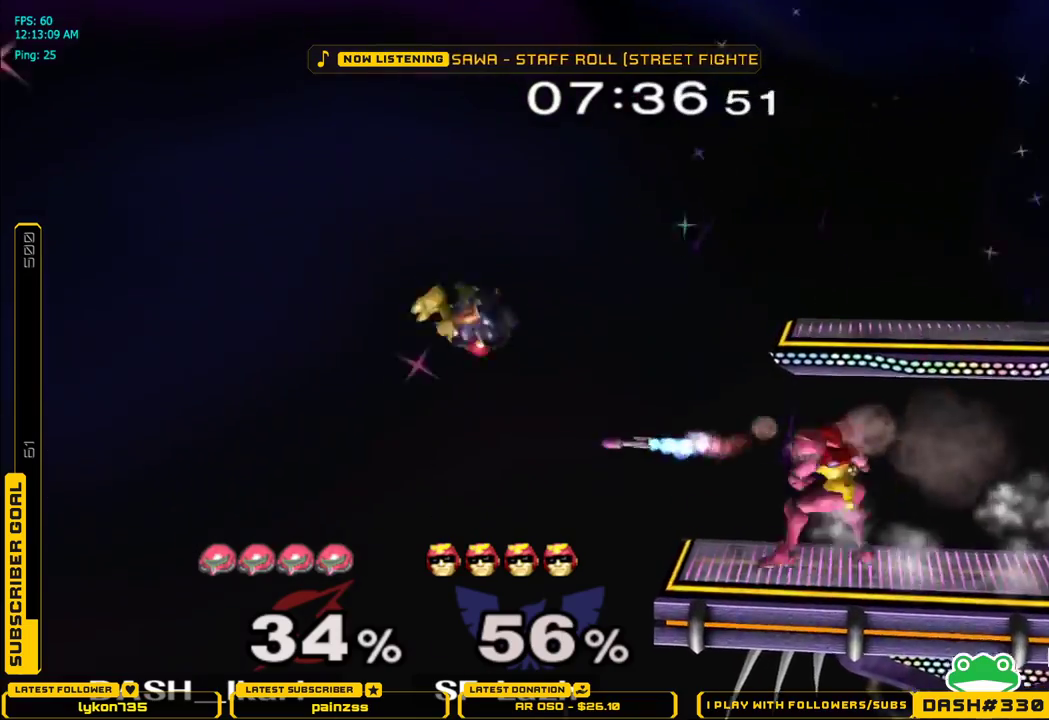
{"buttons": [], "left_stick": "center", "right_stick": "center", "events": [[100, "A", "up"], [300, "left_stick", "center"]]}
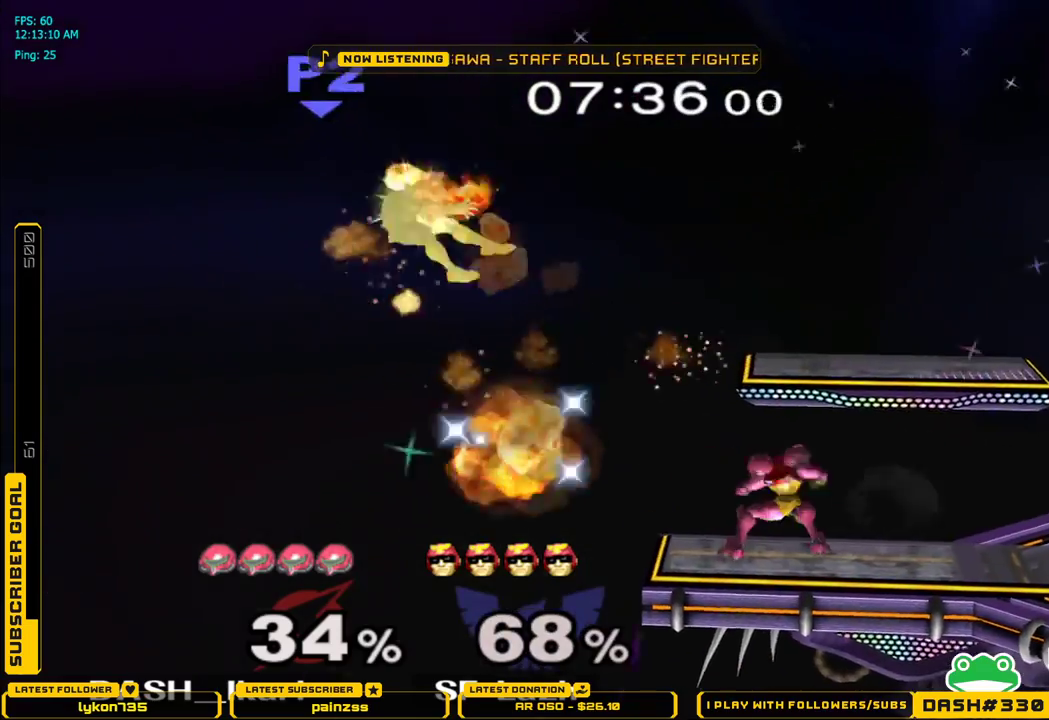
{"buttons": [], "left_stick": "center", "right_stick": "center", "events": [[350, "left_stick", "left"], [467, "left_stick", "center"]]}
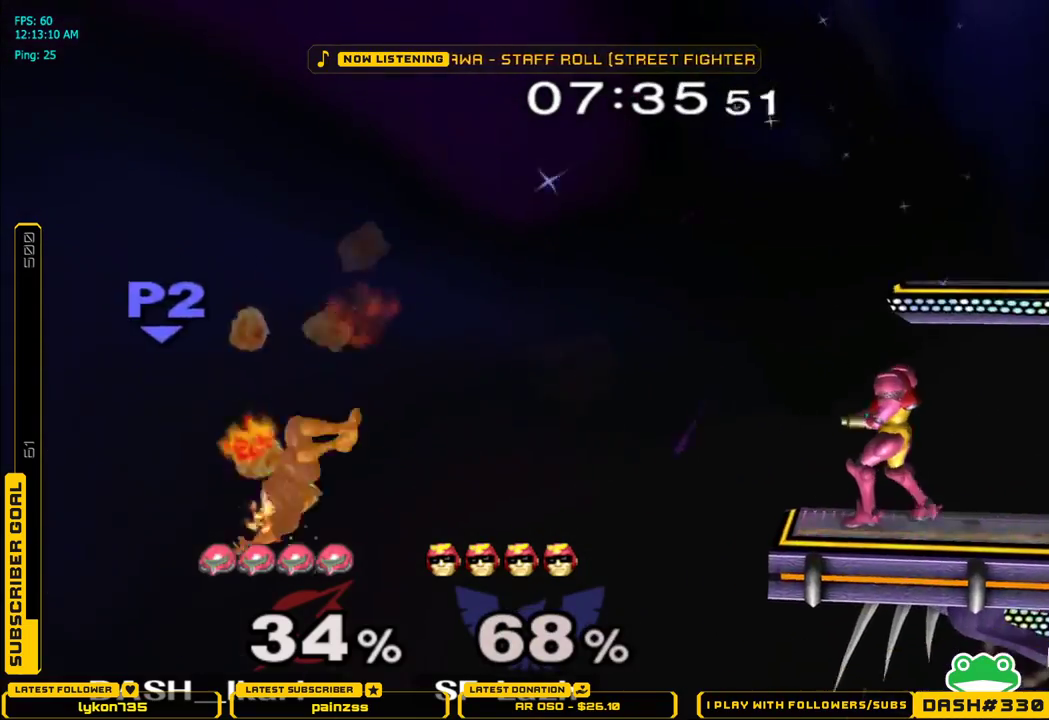
{"buttons": [], "left_stick": "up", "right_stick": "center", "events": [[50, "B", "down"], [133, "B", "up"], [200, "left_stick", "up"]]}
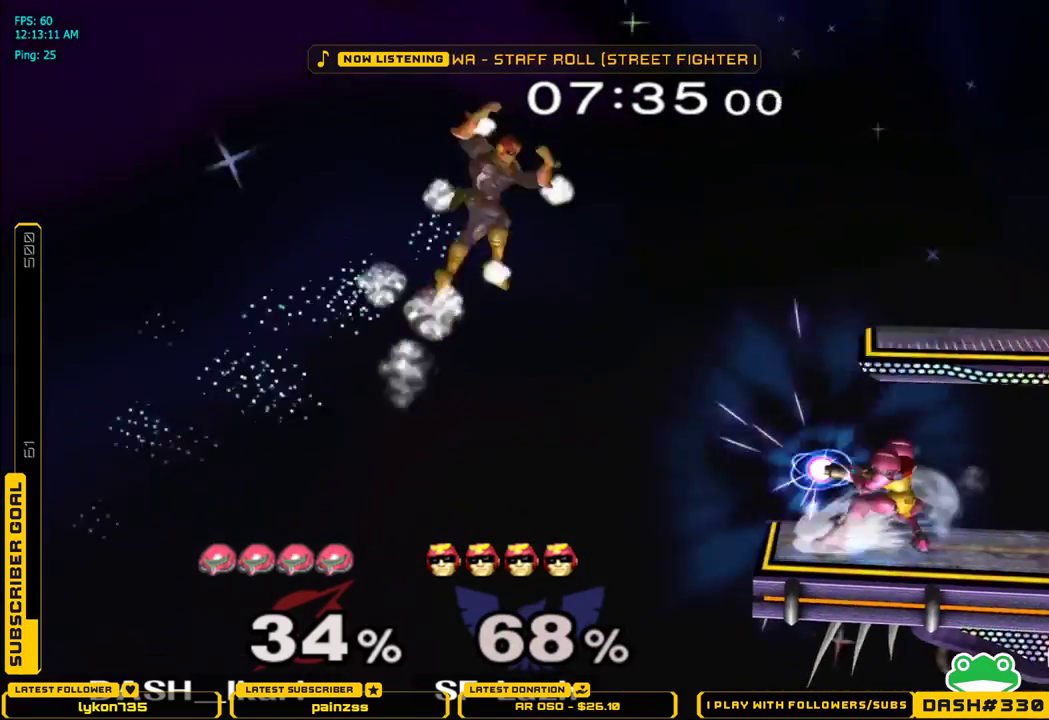
{"buttons": ["A"], "left_stick": "up", "right_stick": "center", "events": [[117, "L1", "down"], [217, "L1", "up"], [383, "A", "down"]]}
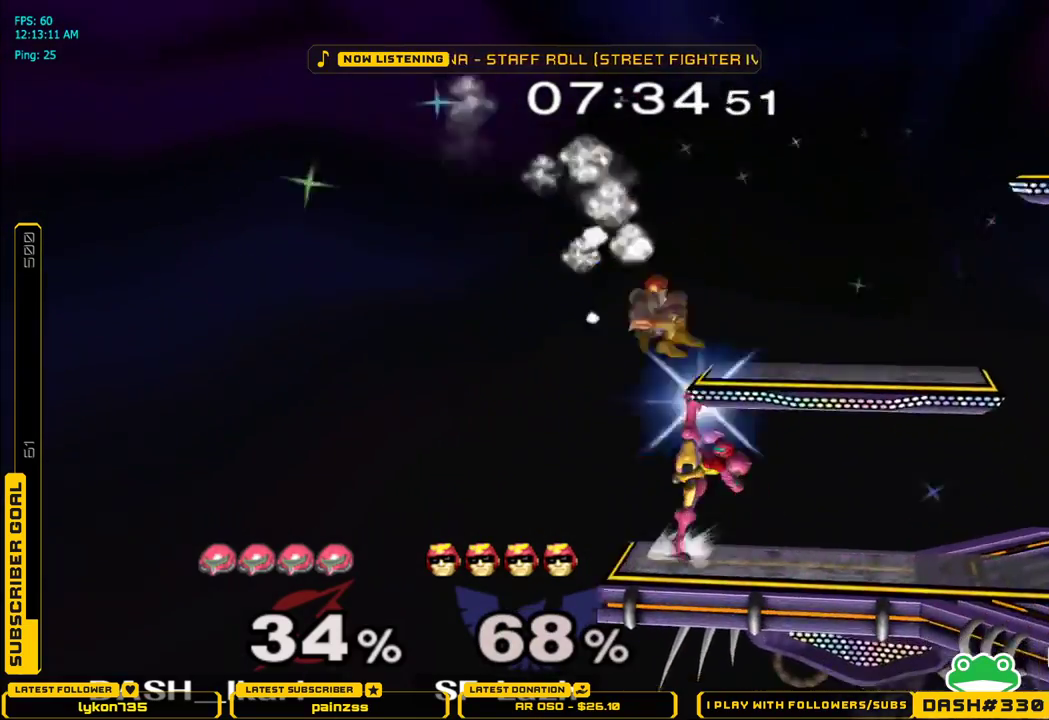
{"buttons": [], "left_stick": "center", "right_stick": "center", "events": [[33, "A", "up"], [150, "left_stick", "down"], [167, "L1", "down"], [283, "L1", "up"], [317, "left_stick", "center"]]}
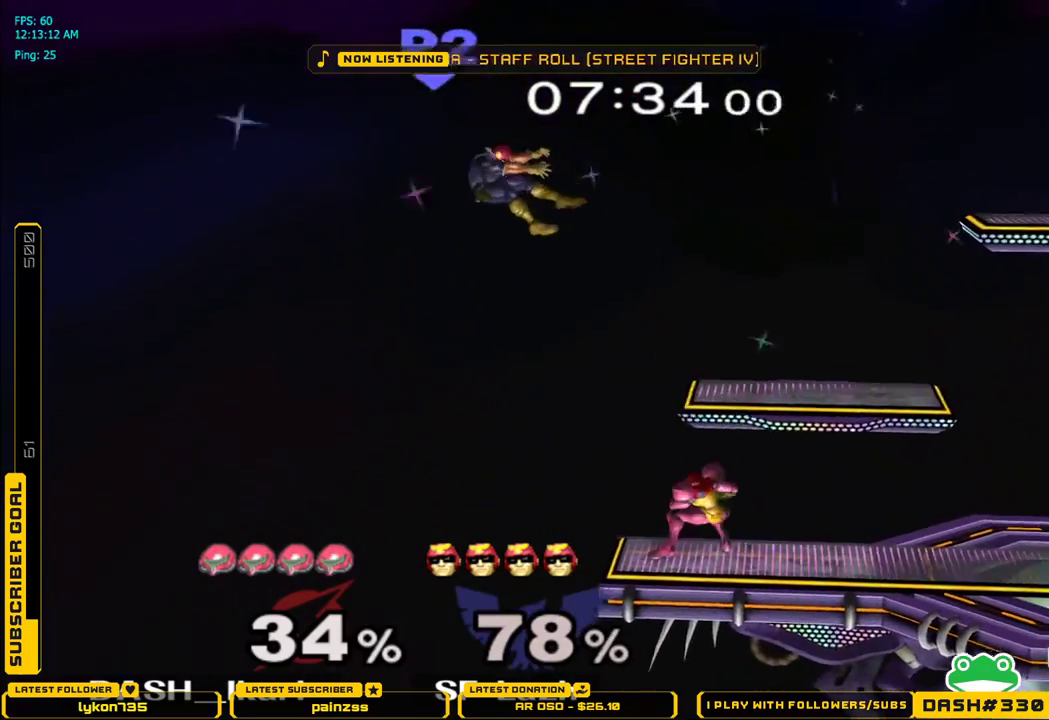
{"buttons": [], "left_stick": "center", "right_stick": "center", "events": []}
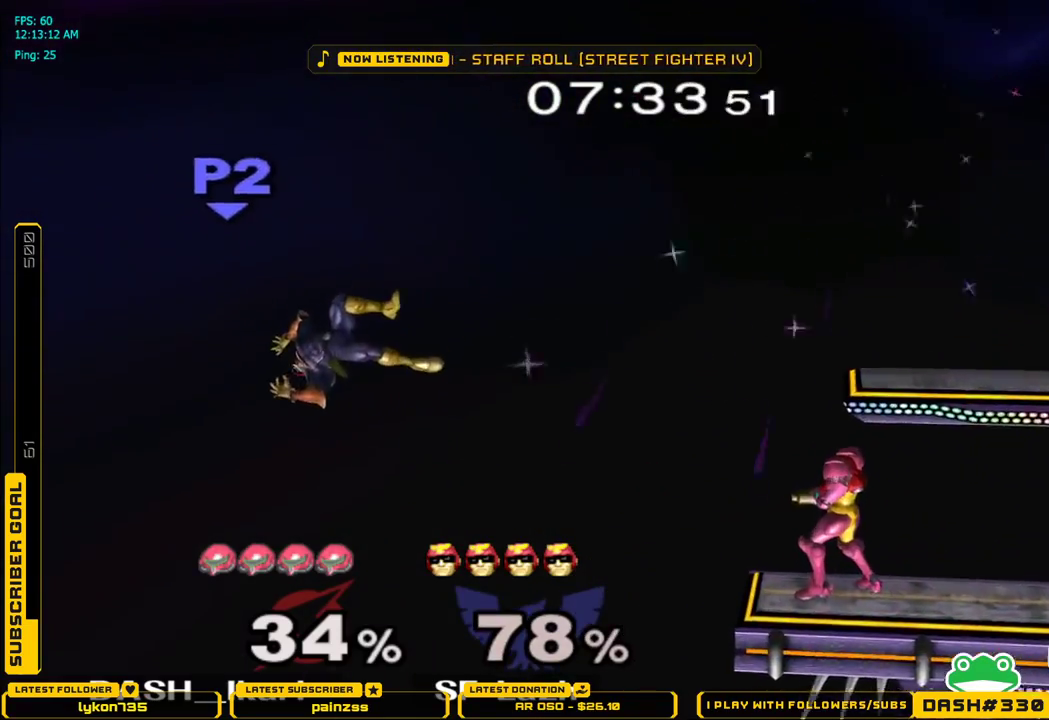
{"buttons": [], "left_stick": "center", "right_stick": "center", "events": []}
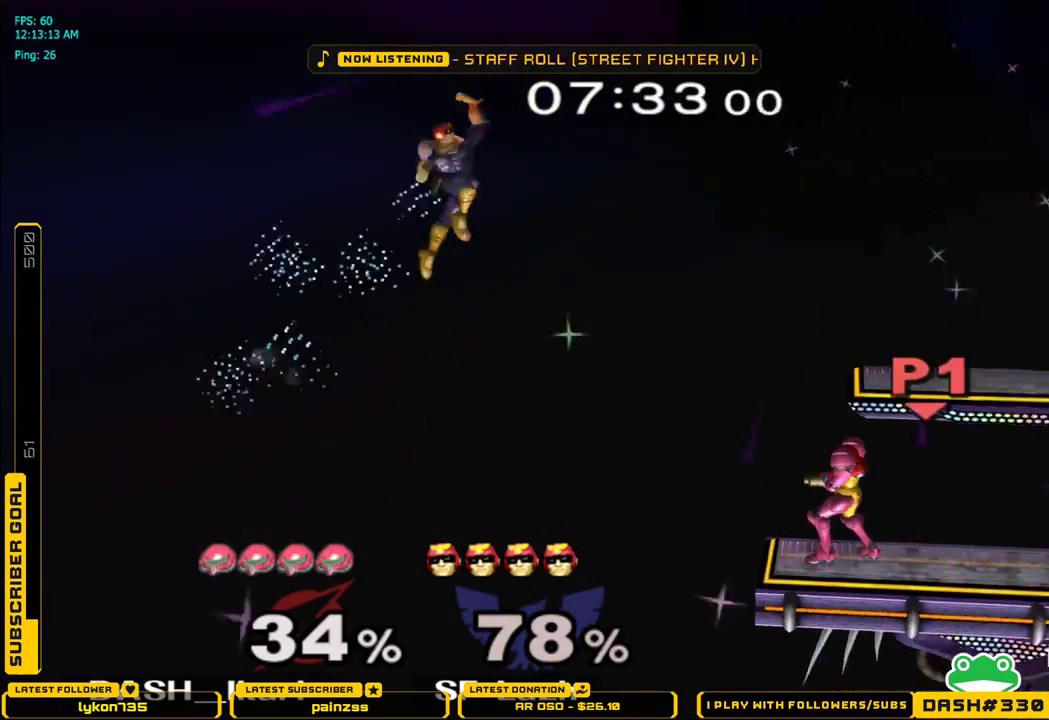
{"buttons": [], "left_stick": "center", "right_stick": "center", "events": []}
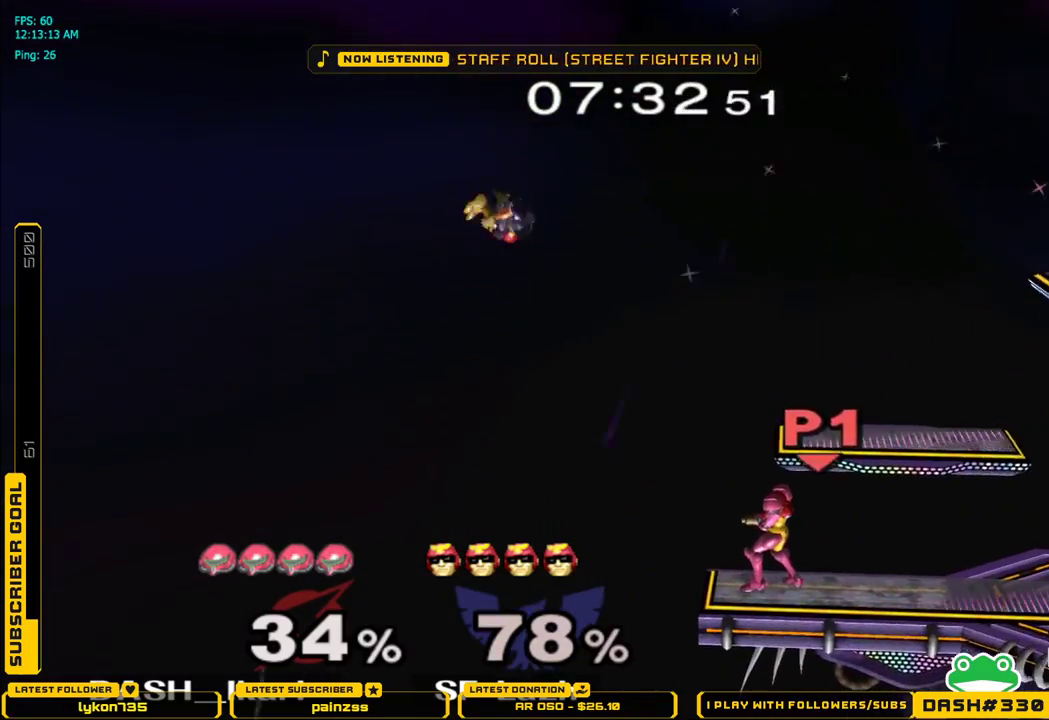
{"buttons": [], "left_stick": "down-left", "right_stick": "center", "events": [[217, "left_stick", "down-left"], [233, "A", "down"], [283, "A", "up"]]}
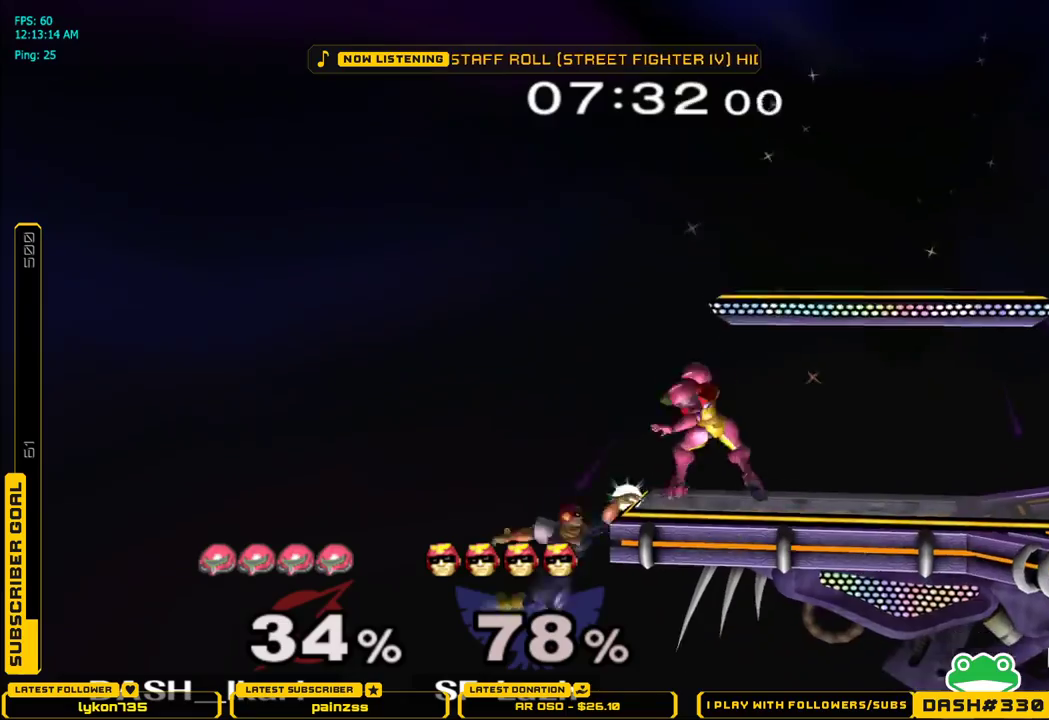
{"buttons": [], "left_stick": "center", "right_stick": "center", "events": [[100, "left_stick", "center"]]}
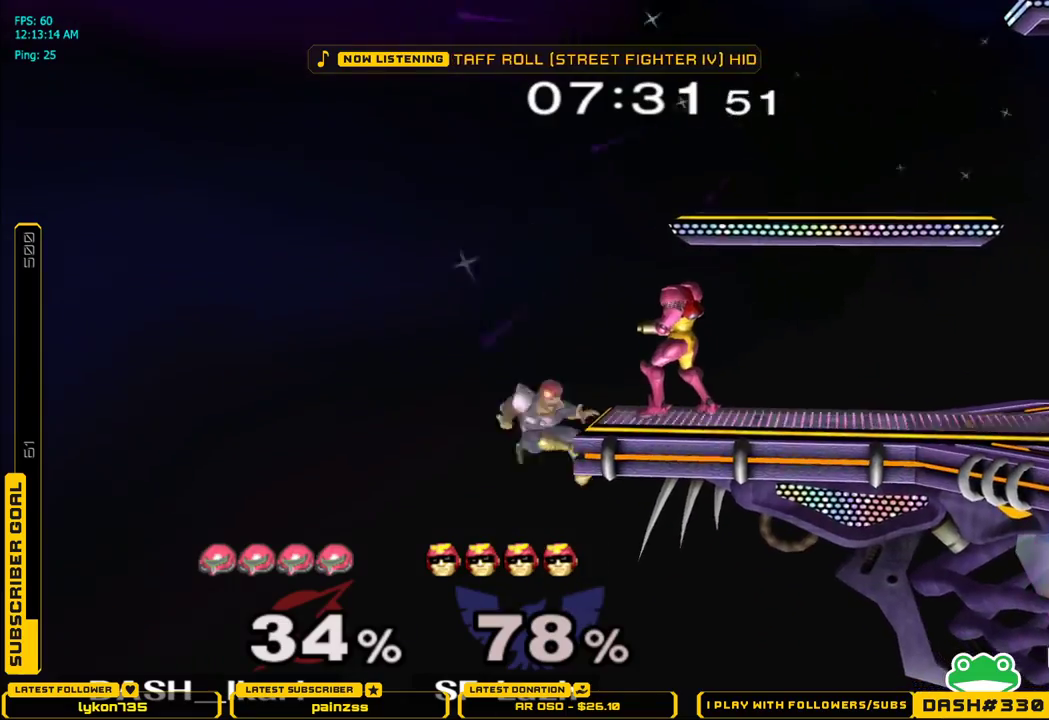
{"buttons": ["X"], "left_stick": "right", "right_stick": "center", "events": [[267, "L1", "down"], [433, "L1", "up"], [483, "X", "down"], [483, "left_stick", "right"]]}
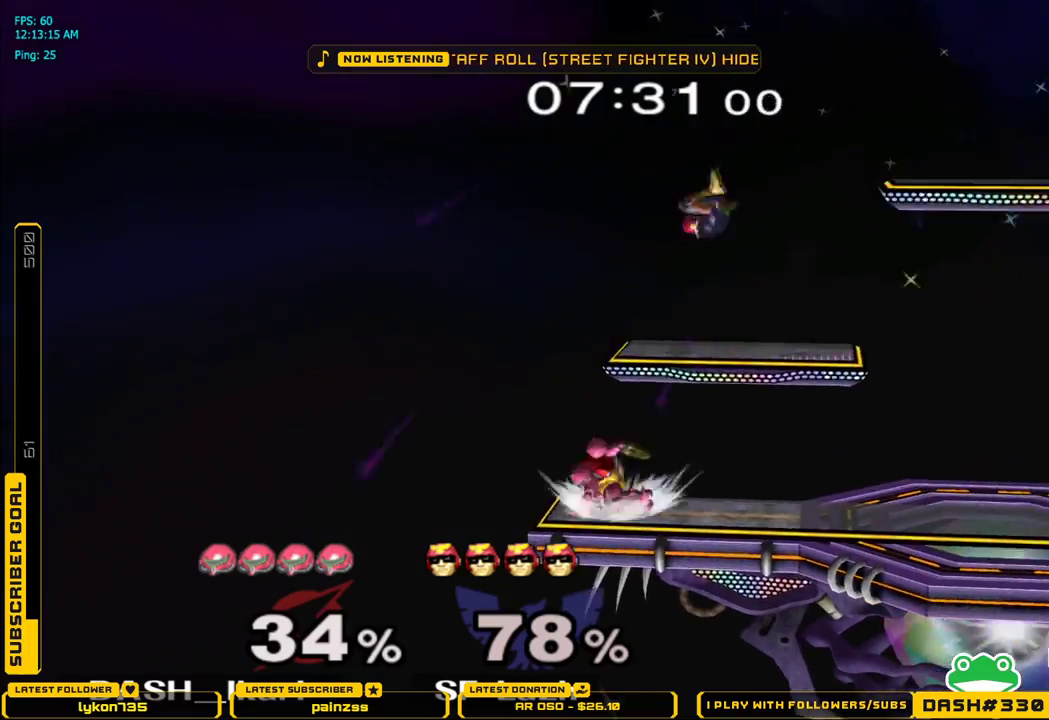
{"buttons": ["X"], "left_stick": "right", "right_stick": "center", "events": [[67, "right_stick", "right"], [450, "right_stick", "center"]]}
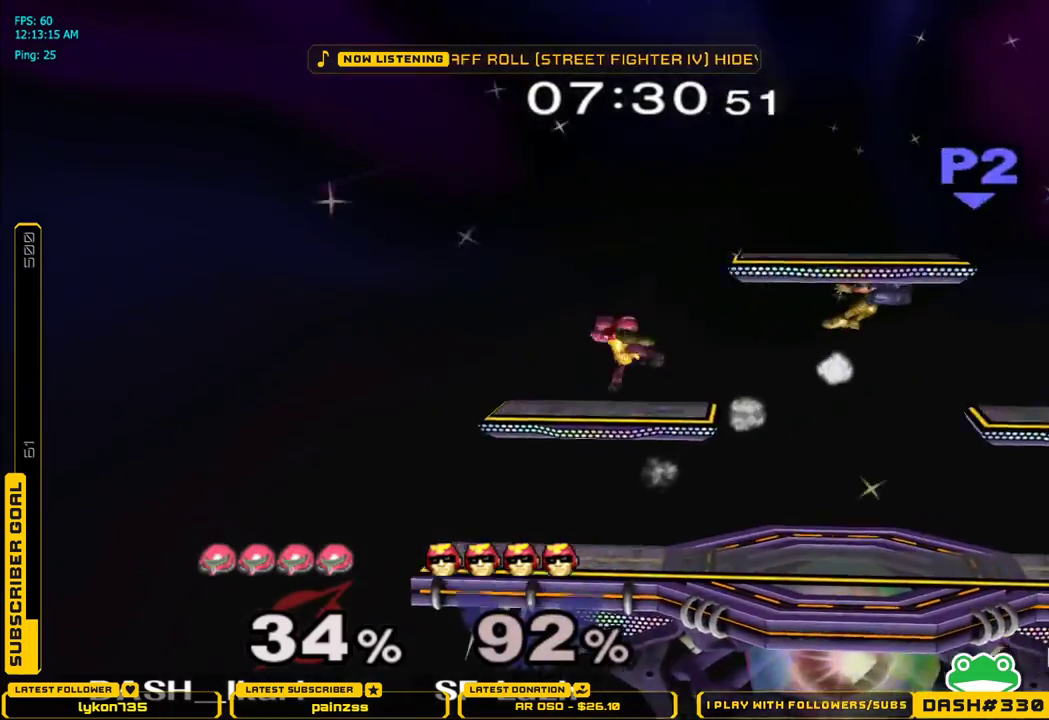
{"buttons": ["B"], "left_stick": "right", "right_stick": "center", "events": [[17, "X", "up"], [367, "left_stick", "center"], [417, "left_stick", "right"], [433, "B", "down"]]}
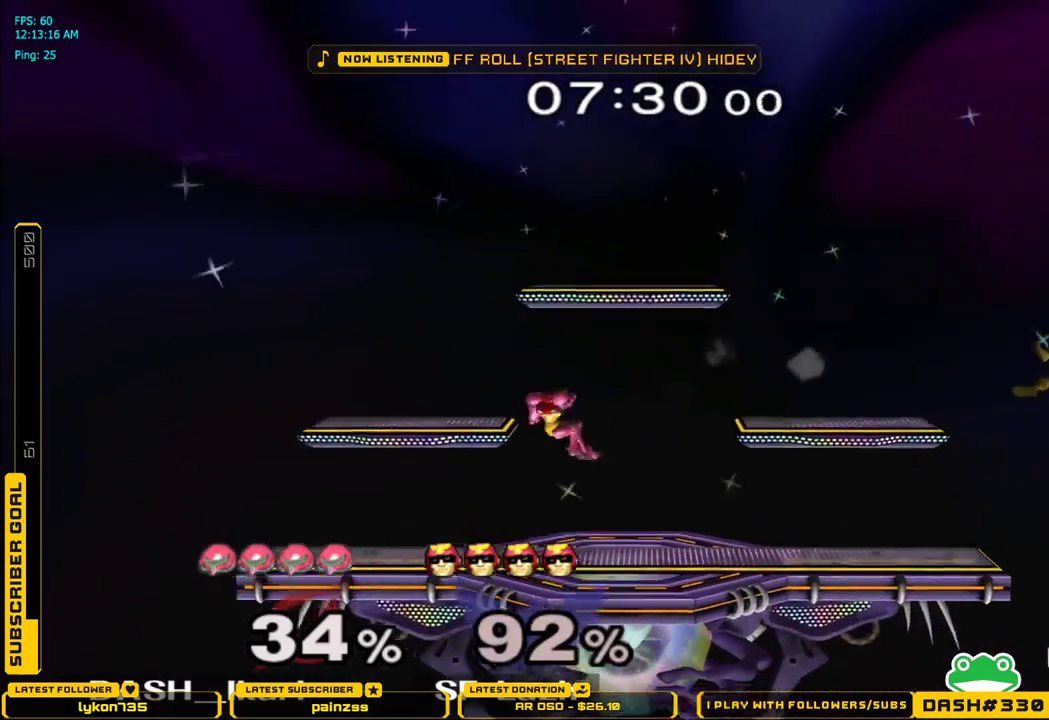
{"buttons": [], "left_stick": "right", "right_stick": "center", "events": [[50, "B", "up"], [150, "left_stick", "center"], [433, "left_stick", "right"]]}
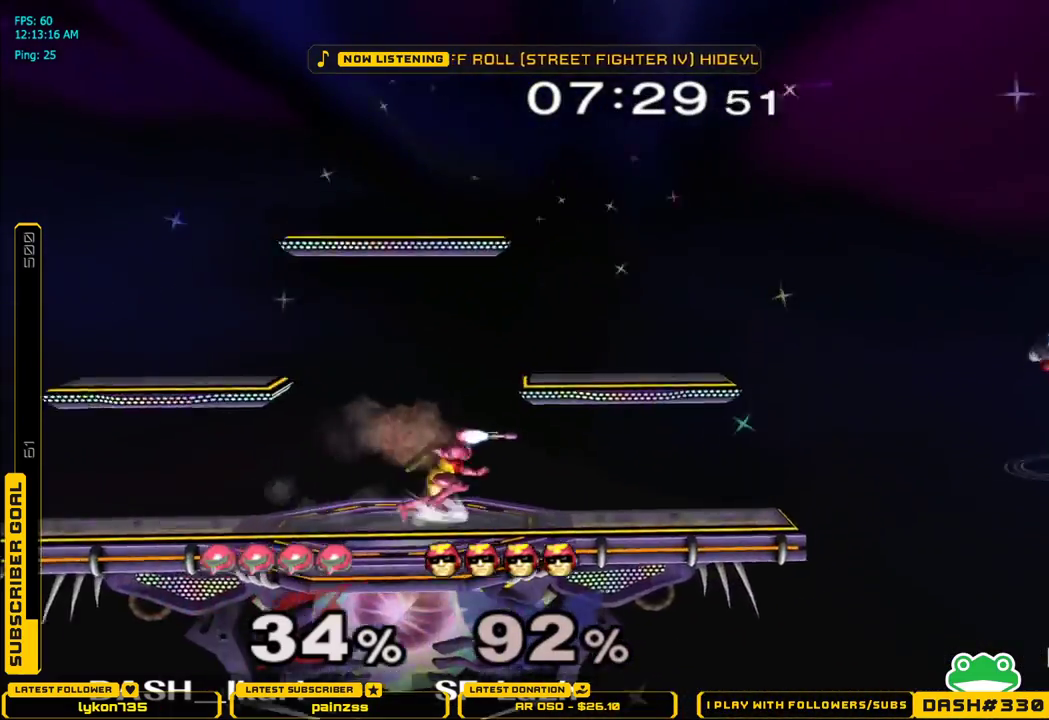
{"buttons": [], "left_stick": "center", "right_stick": "center", "events": [[50, "X", "down"], [67, "X", "up"], [117, "B", "down"], [250, "B", "up"], [350, "left_stick", "center"]]}
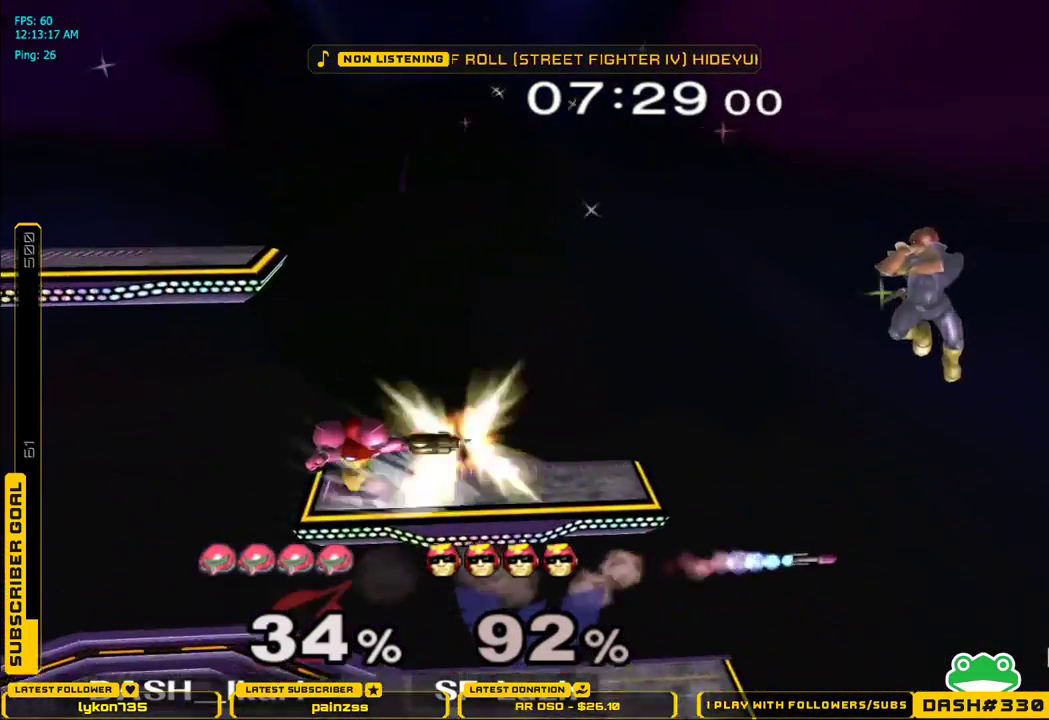
{"buttons": [], "left_stick": "right", "right_stick": "center", "events": [[67, "left_stick", "down"], [133, "left_stick", "center"], [183, "left_stick", "right"], [217, "B", "down"], [333, "B", "up"]]}